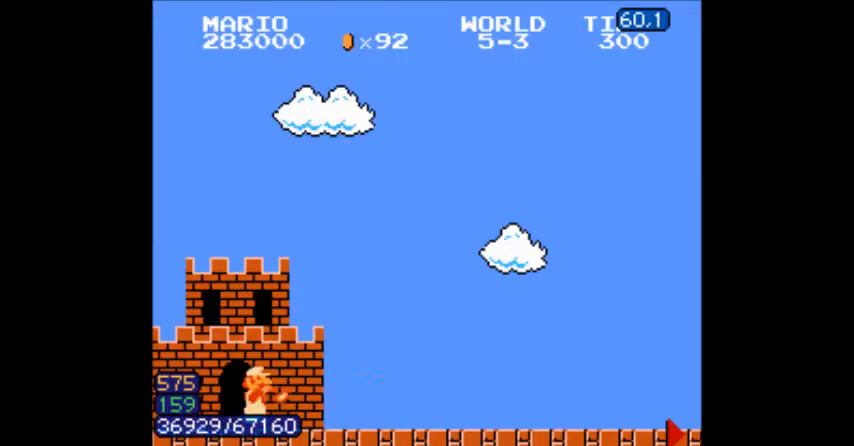
Gameplay with a controller (Nintendo layout); each line is a JSON object with the inputs held at the frame after it. "events" lists button and stick changes between this image and that frame as [ms after this image, input, new state], when the widget could be followed in between. Not read: L3 R3.
{"buttons": ["B", "DPAD_RIGHT"], "events": []}
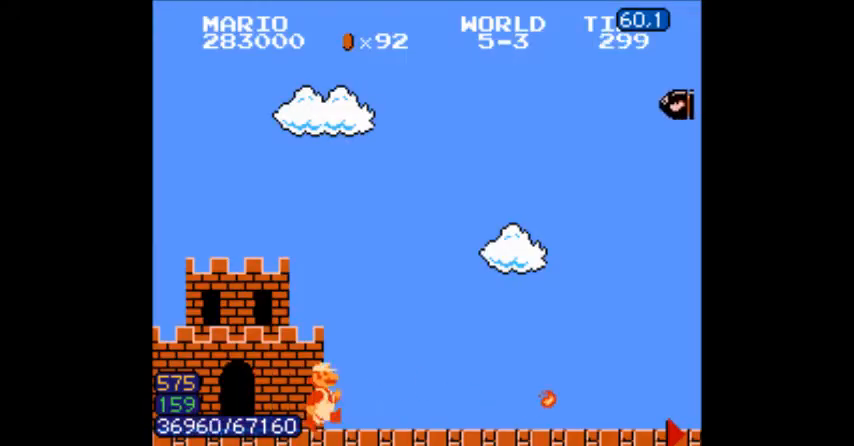
{"buttons": ["B", "DPAD_RIGHT"], "events": []}
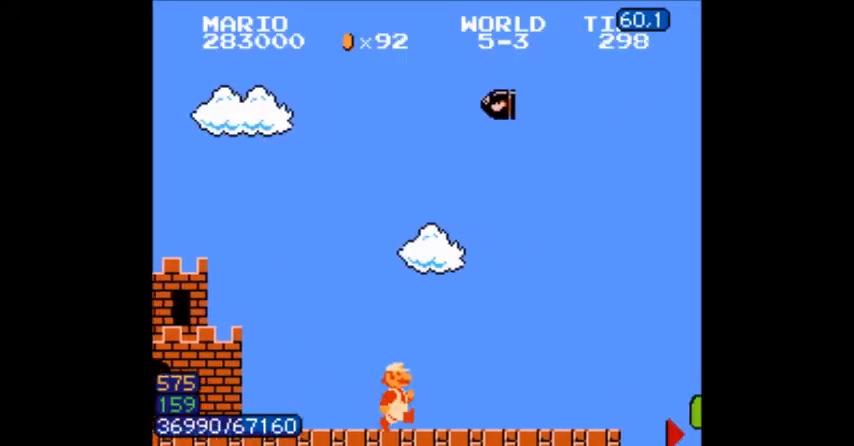
{"buttons": ["B", "DPAD_RIGHT"], "events": []}
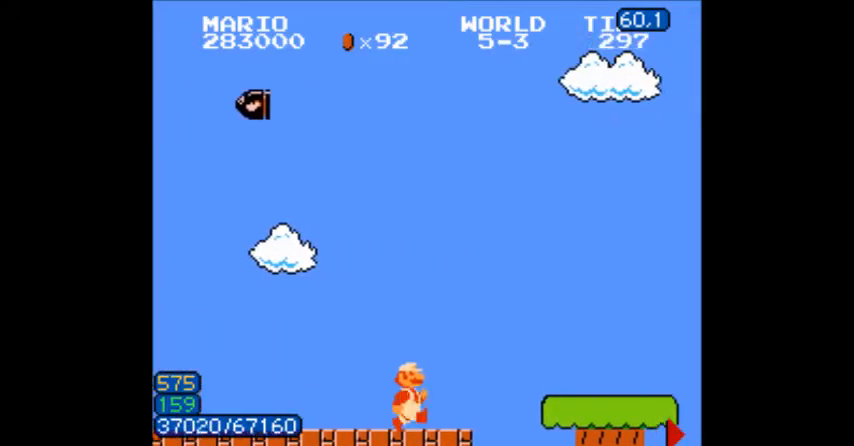
{"buttons": ["B", "DPAD_RIGHT"], "events": [[101, "A", "down"], [201, "A", "up"]]}
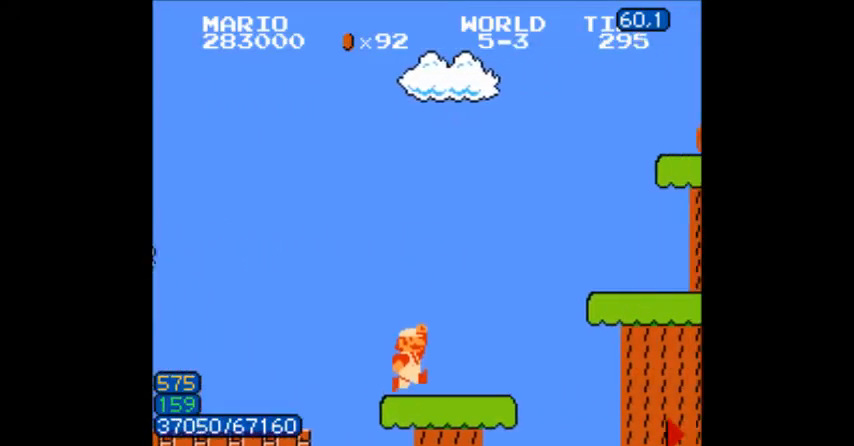
{"buttons": ["B", "DPAD_RIGHT"], "events": [[67, "A", "down"], [367, "A", "up"]]}
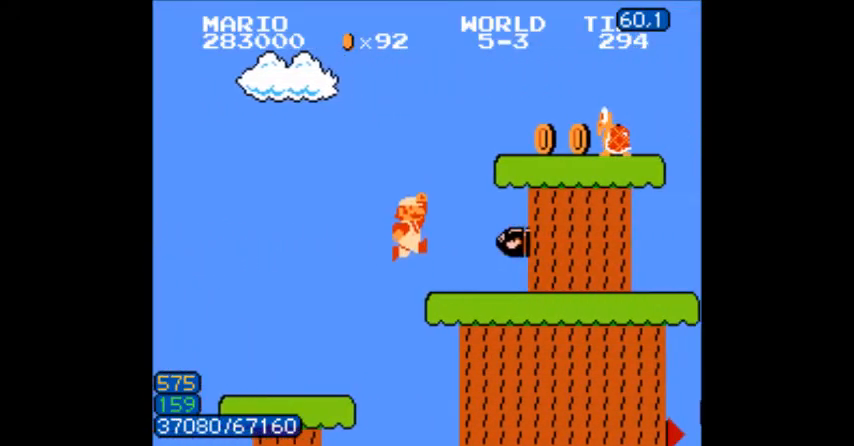
{"buttons": ["B", "DPAD_RIGHT"], "events": [[100, "DPAD_DOWN", "down"], [100, "DPAD_RIGHT", "up"], [301, "DPAD_RIGHT", "down"], [334, "DPAD_DOWN", "up"]]}